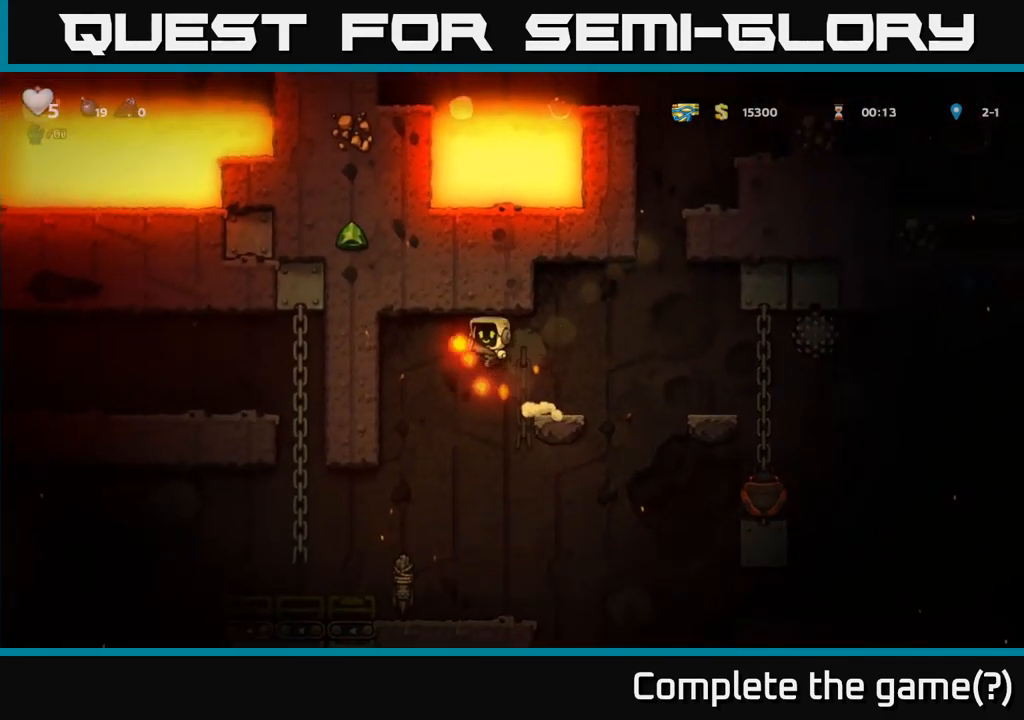
Gameplay with a controller (Xbox layout); each line is a JSON object with the inputs held at the frame after it. "events" lists button and stick changes between this image and that frame as [ms after this image, input, new state], when the widget could be followed in between. Not read: right_stick.
{"buttons": [], "left_stick": "center", "events": [[50, "A", "up"], [266, "left_stick", "up-left"], [400, "left_stick", "left"], [500, "left_stick", "center"]]}
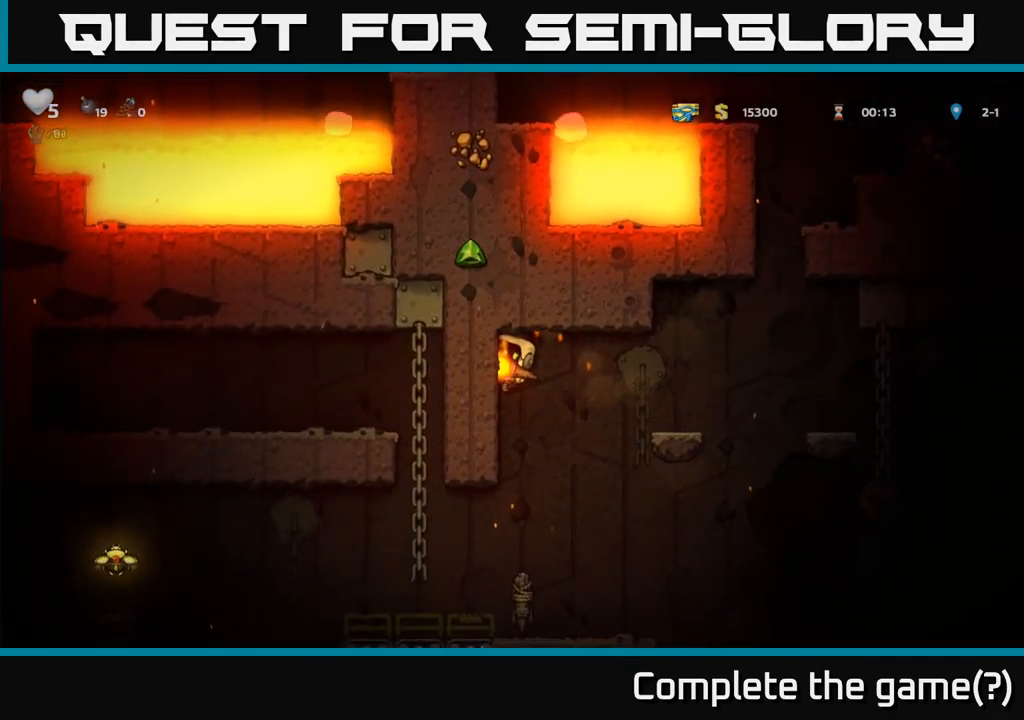
{"buttons": [], "left_stick": "left", "events": [[350, "A", "down"], [350, "left_stick", "left"], [500, "A", "up"]]}
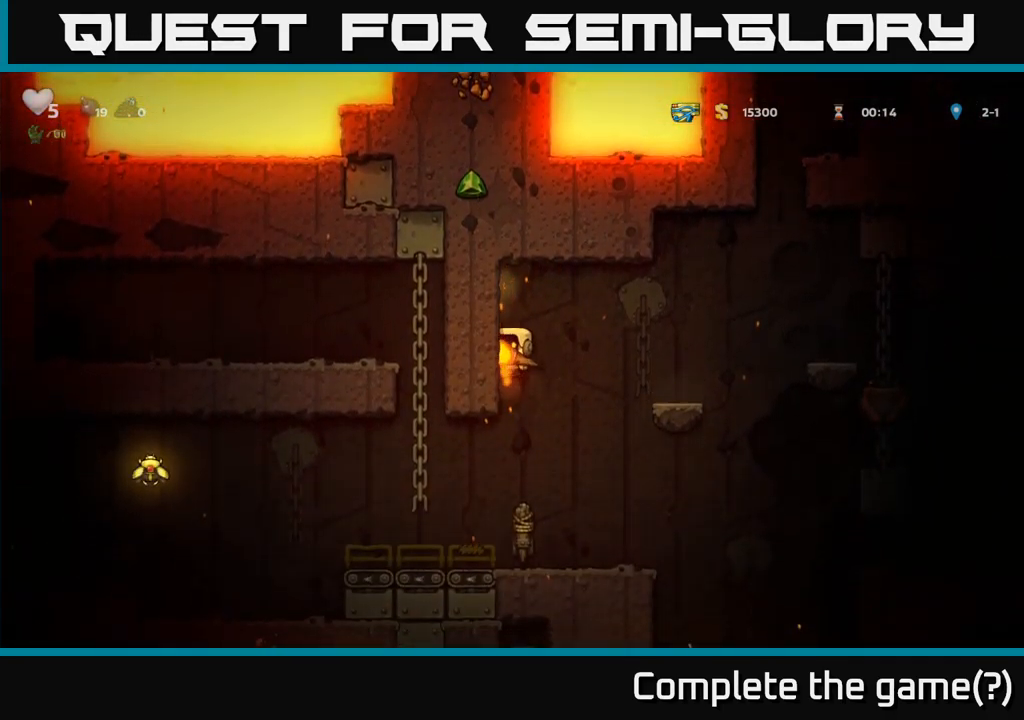
{"buttons": [], "left_stick": "left", "events": [[16, "left_stick", "center"], [400, "left_stick", "left"]]}
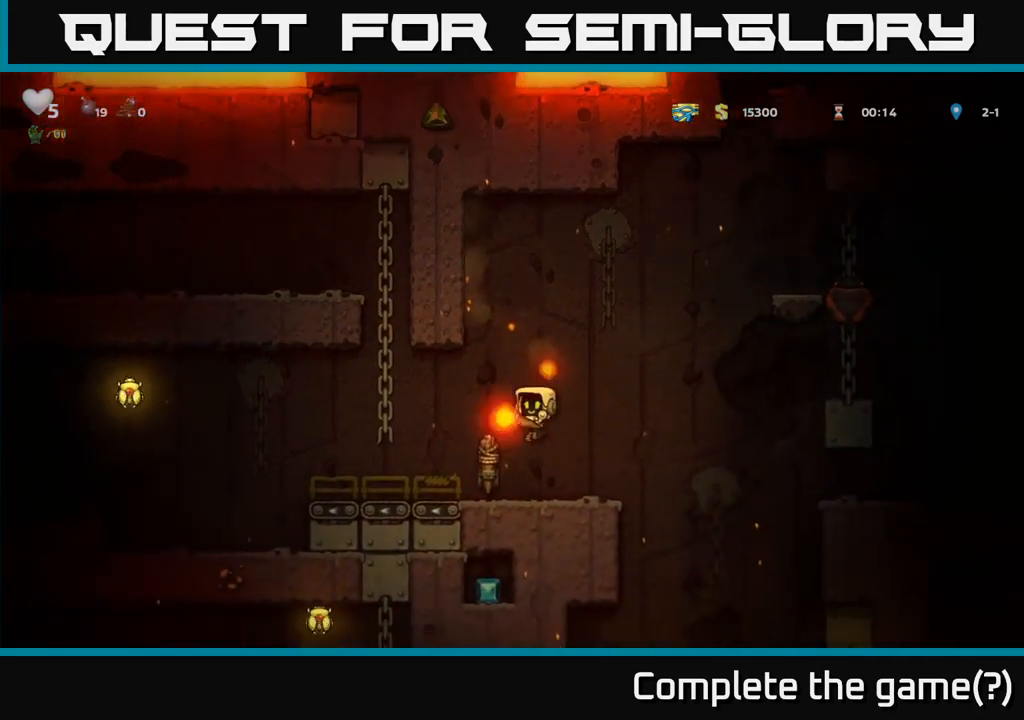
{"buttons": [], "left_stick": "center", "events": [[67, "left_stick", "center"], [167, "A", "down"], [233, "left_stick", "left"], [300, "A", "up"], [450, "left_stick", "center"]]}
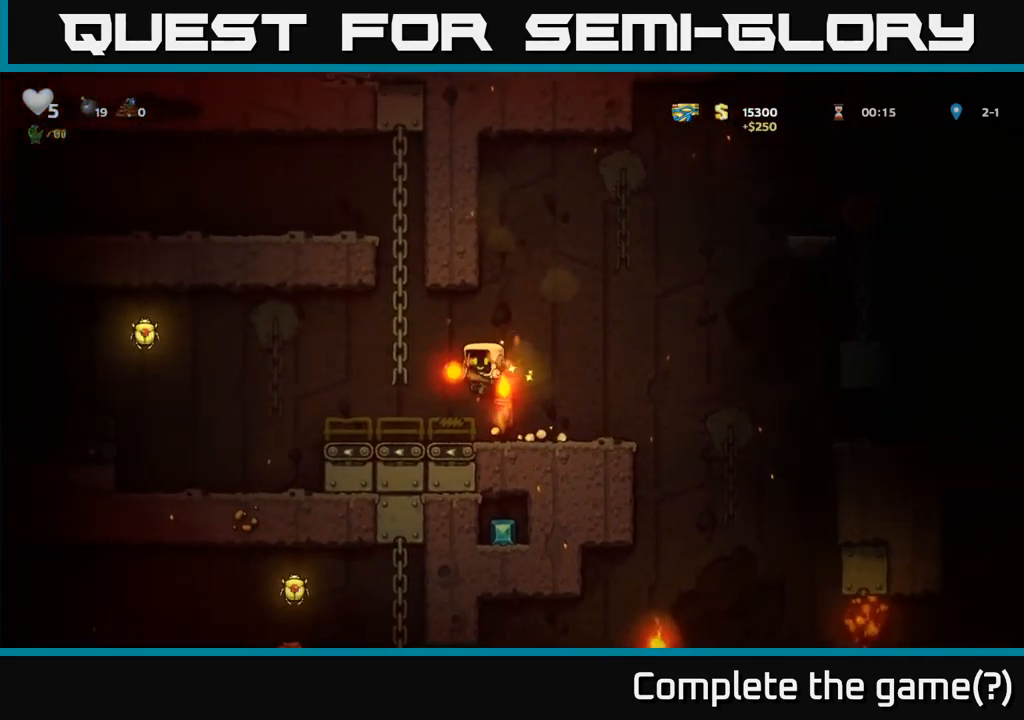
{"buttons": [], "left_stick": "left", "events": [[200, "left_stick", "right"], [333, "left_stick", "left"]]}
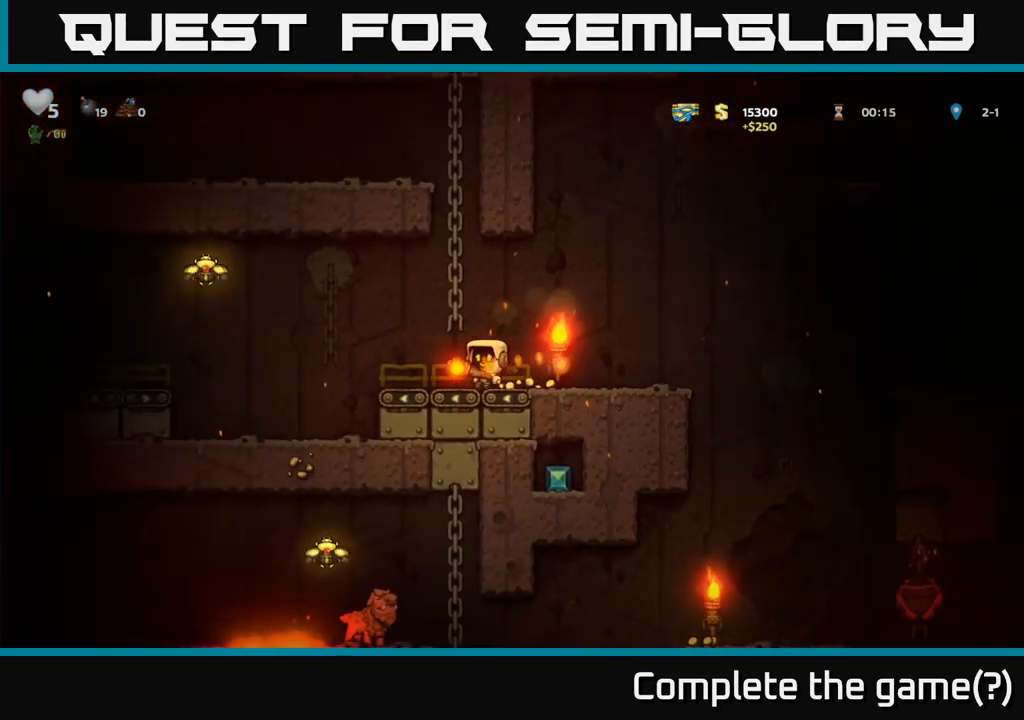
{"buttons": ["A"], "left_stick": "up-left", "events": [[200, "A", "down"], [333, "left_stick", "up-left"]]}